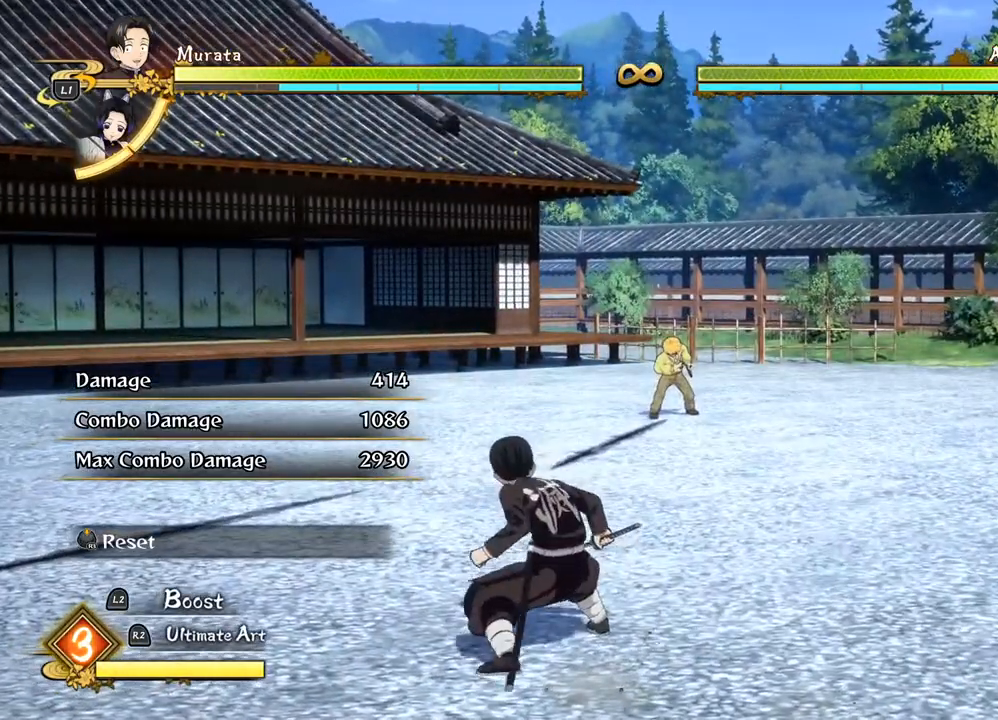
Gameplay with a controller (PlayStation layout); each line is a JSON object with the inputs held at the frame after it. "events" lists button and stick changes between this image and that frame as [ms after this image, input, new state], when the widget could be followed in between.
{"buttons": [], "left_stick": "center", "right_stick": "center", "events": []}
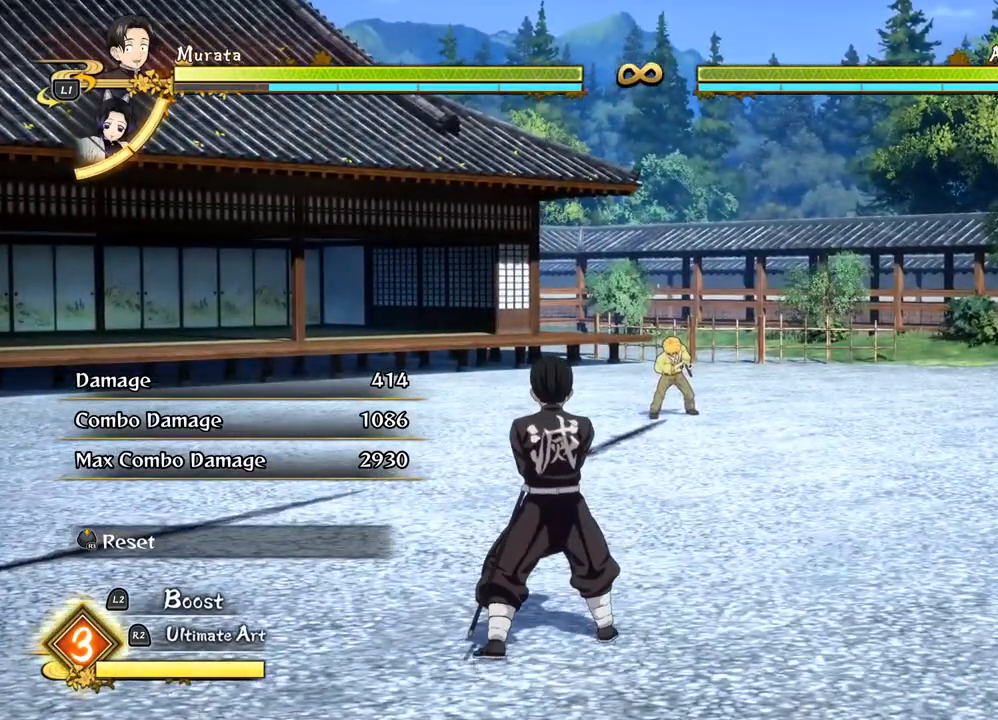
{"buttons": [], "left_stick": "center", "right_stick": "center", "events": []}
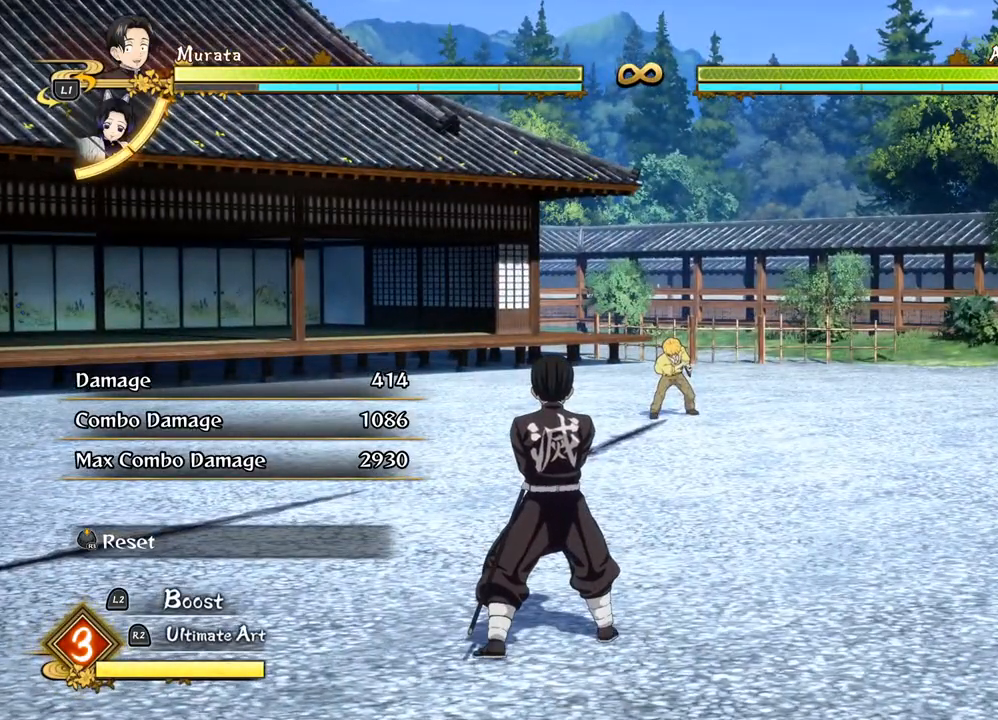
{"buttons": [], "left_stick": "center", "right_stick": "center", "events": []}
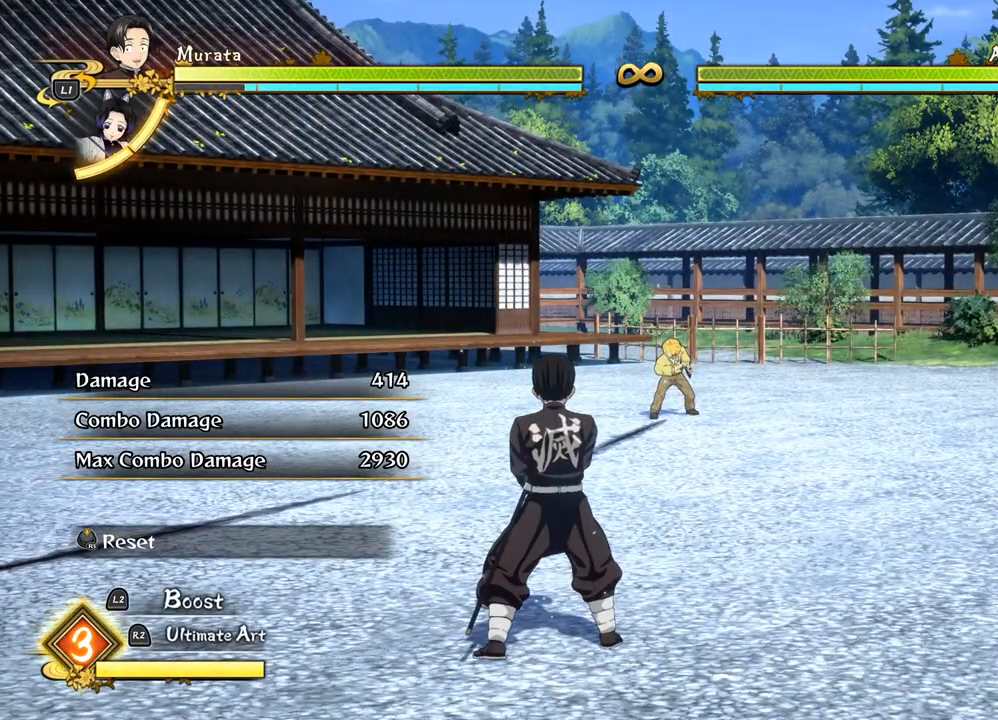
{"buttons": [], "left_stick": "up", "right_stick": "center", "events": [[83, "TRIANGLE", "down"], [100, "left_stick", "up"], [217, "TRIANGLE", "up"]]}
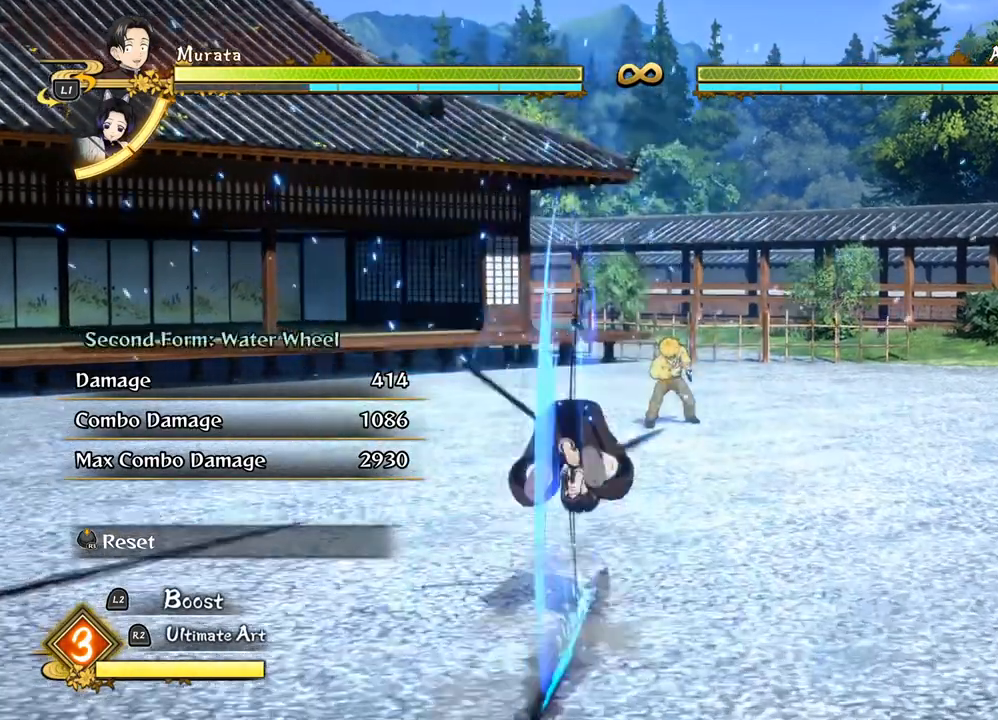
{"buttons": [], "left_stick": "down", "right_stick": "center", "events": [[367, "left_stick", "down"]]}
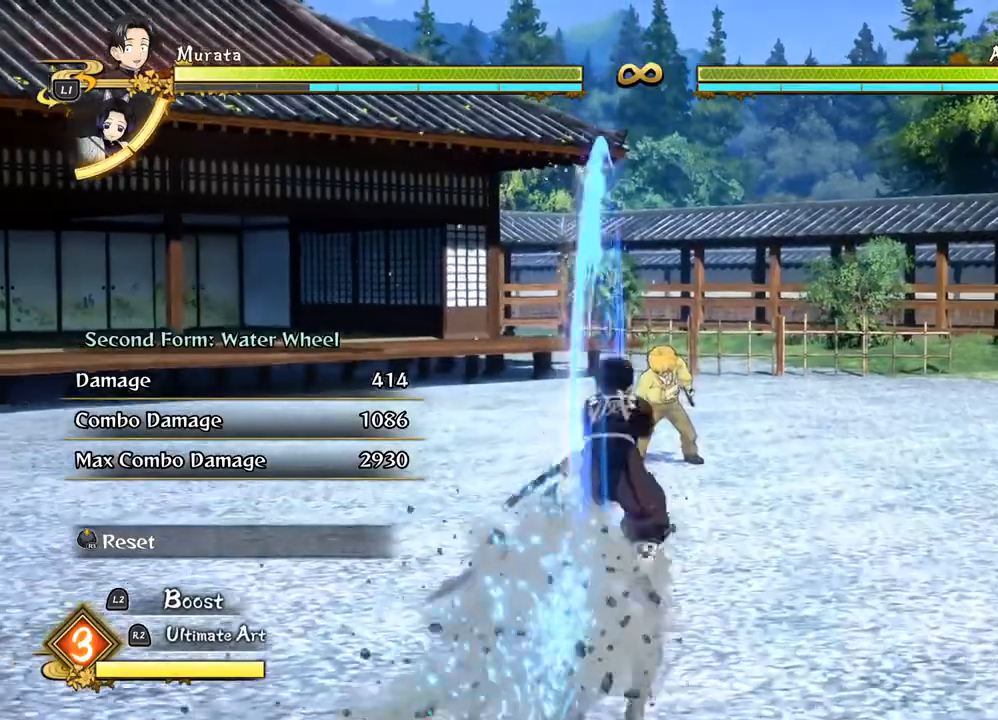
{"buttons": [], "left_stick": "down-right", "right_stick": "center", "events": [[450, "left_stick", "down-right"]]}